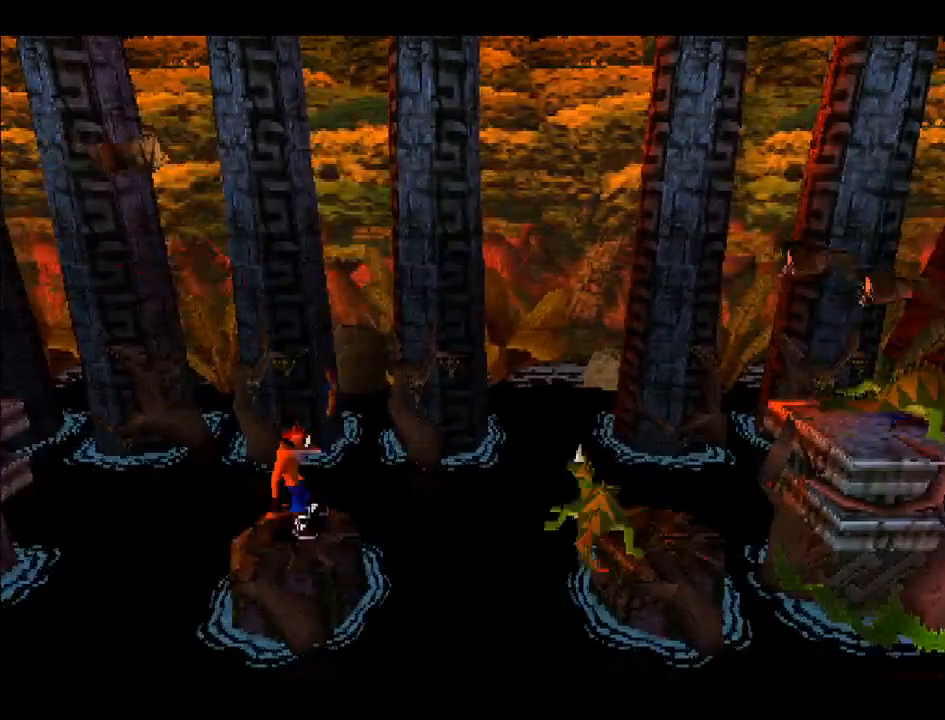
Gameplay with a controller (PlayStation layout); each line is a JSON object with the inputs held at the frame after it. "events" lists button and stick changes between this image and that frame as [ms after this image, input, new state], when the widget could be followed in between. Not read: L3 R3 left_stick.
{"buttons": [], "right_stick": "center", "events": []}
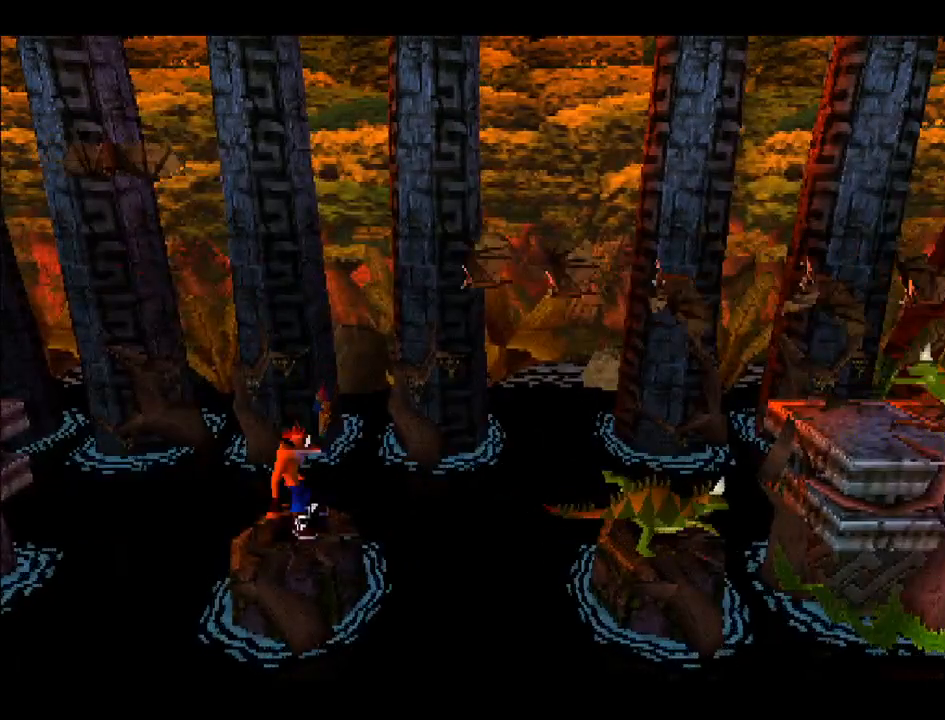
{"buttons": [], "right_stick": "center", "events": []}
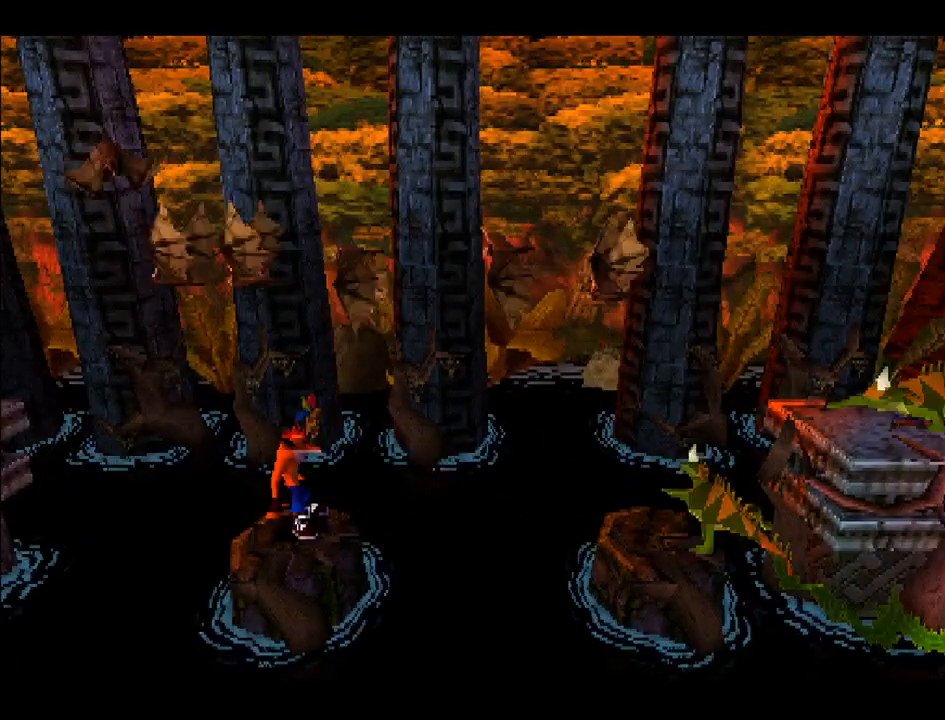
{"buttons": [], "right_stick": "center", "events": []}
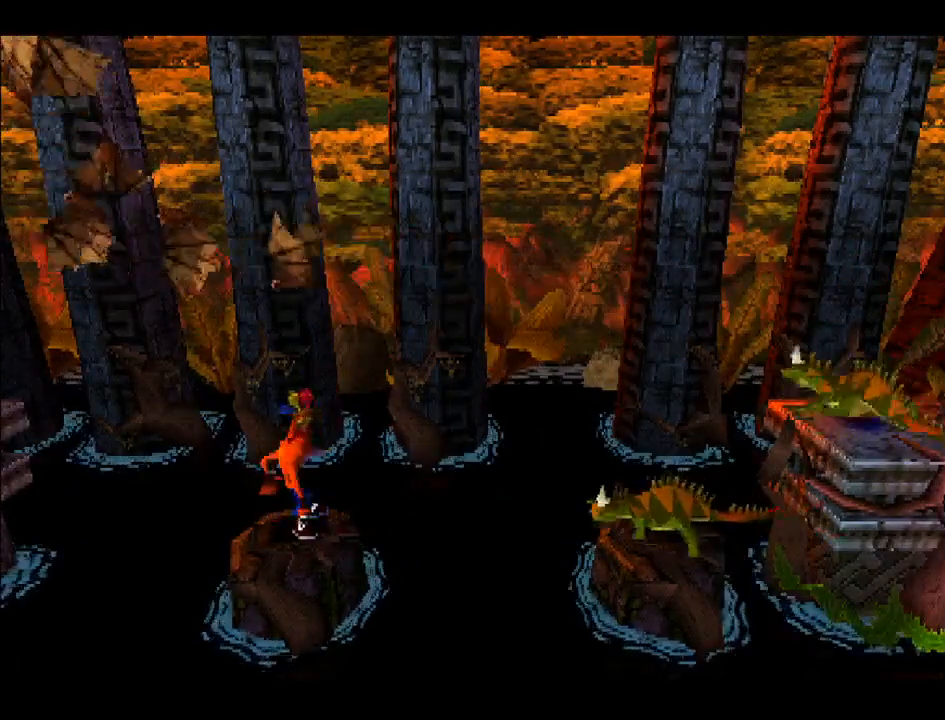
{"buttons": ["CROSS", "DPAD_RIGHT"], "right_stick": "center", "events": [[117, "DPAD_RIGHT", "down"], [283, "CROSS", "down"]]}
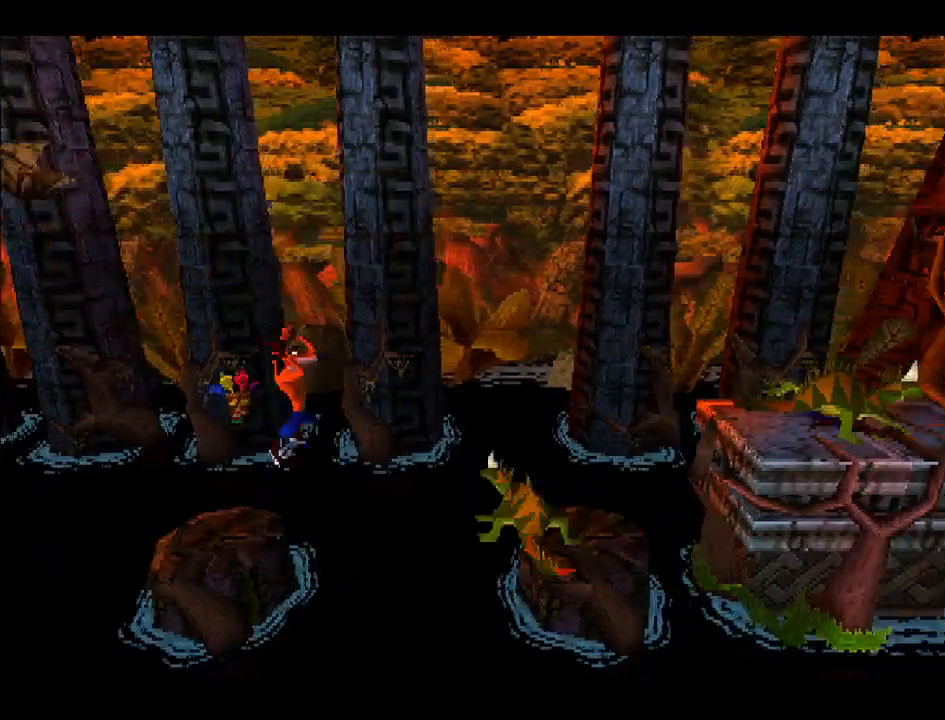
{"buttons": ["CROSS", "DPAD_RIGHT"], "right_stick": "center", "events": []}
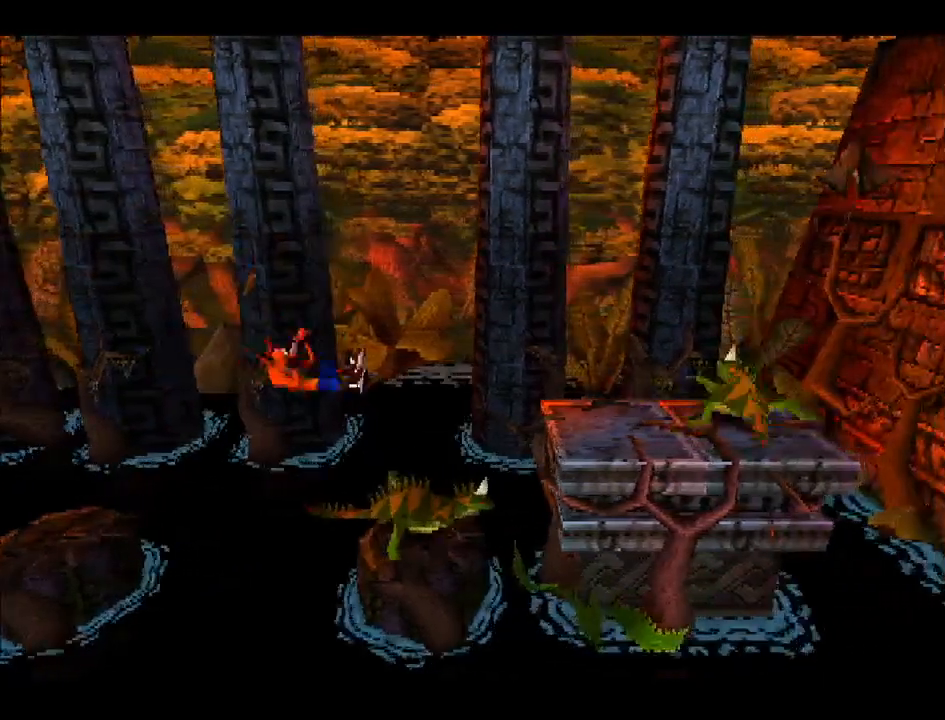
{"buttons": ["CROSS"], "right_stick": "center", "events": [[83, "CROSS", "up"], [183, "DPAD_RIGHT", "up"], [367, "CROSS", "down"]]}
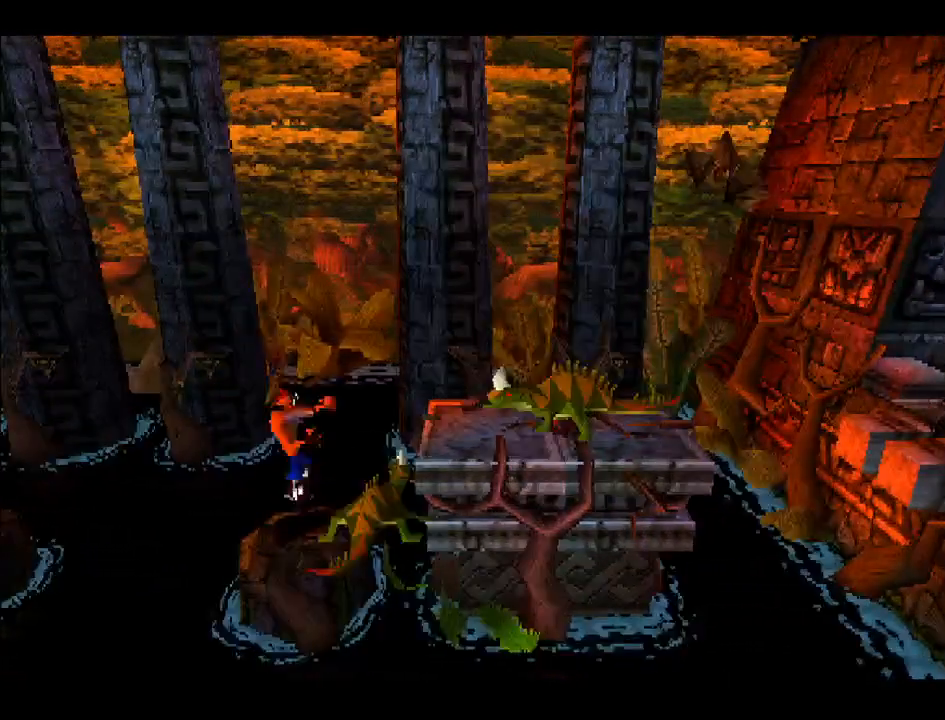
{"buttons": [], "right_stick": "center", "events": [[117, "CROSS", "up"], [300, "DPAD_RIGHT", "down"], [367, "DPAD_RIGHT", "up"]]}
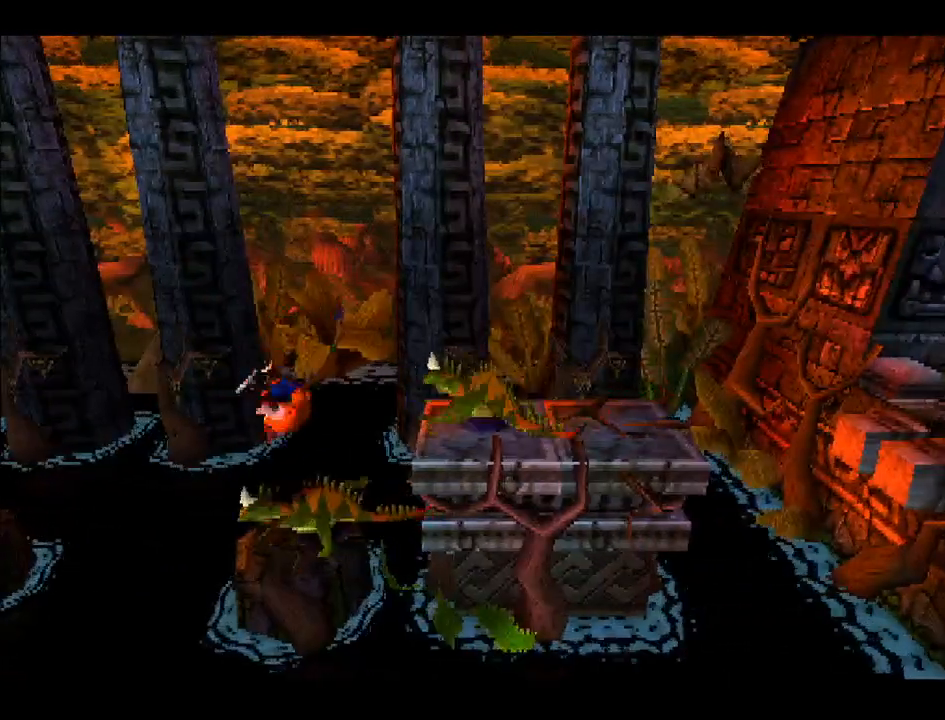
{"buttons": [], "right_stick": "center", "events": []}
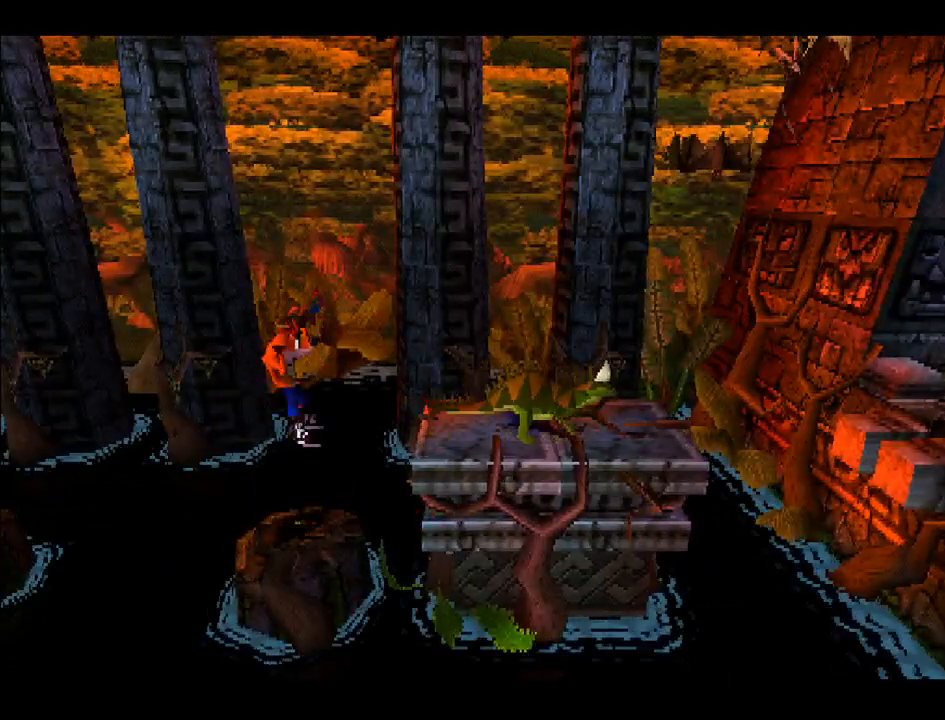
{"buttons": [], "right_stick": "center", "events": []}
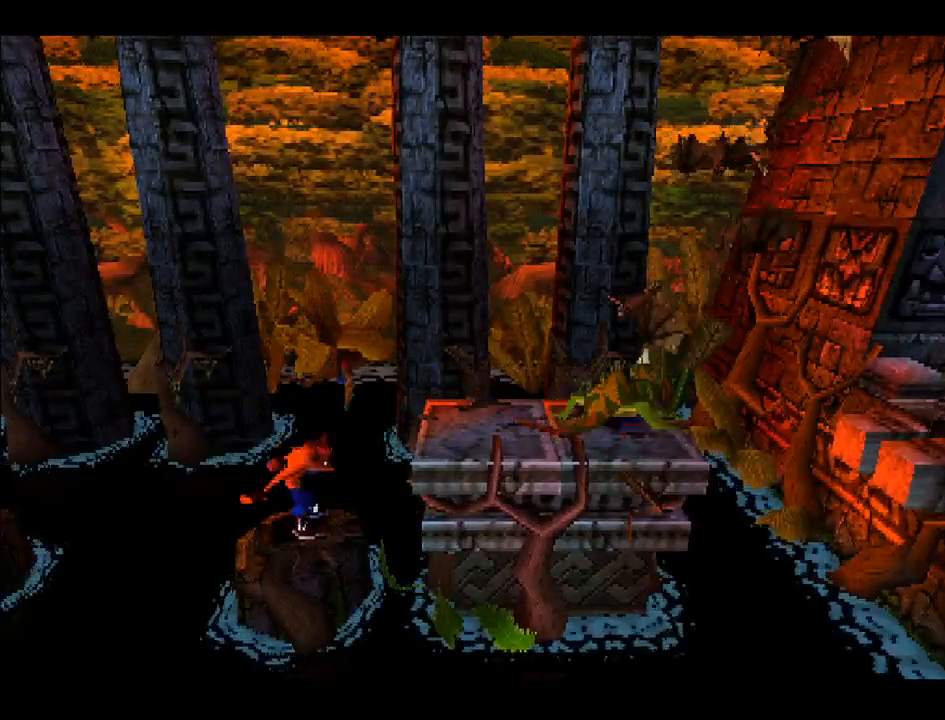
{"buttons": [], "right_stick": "center", "events": []}
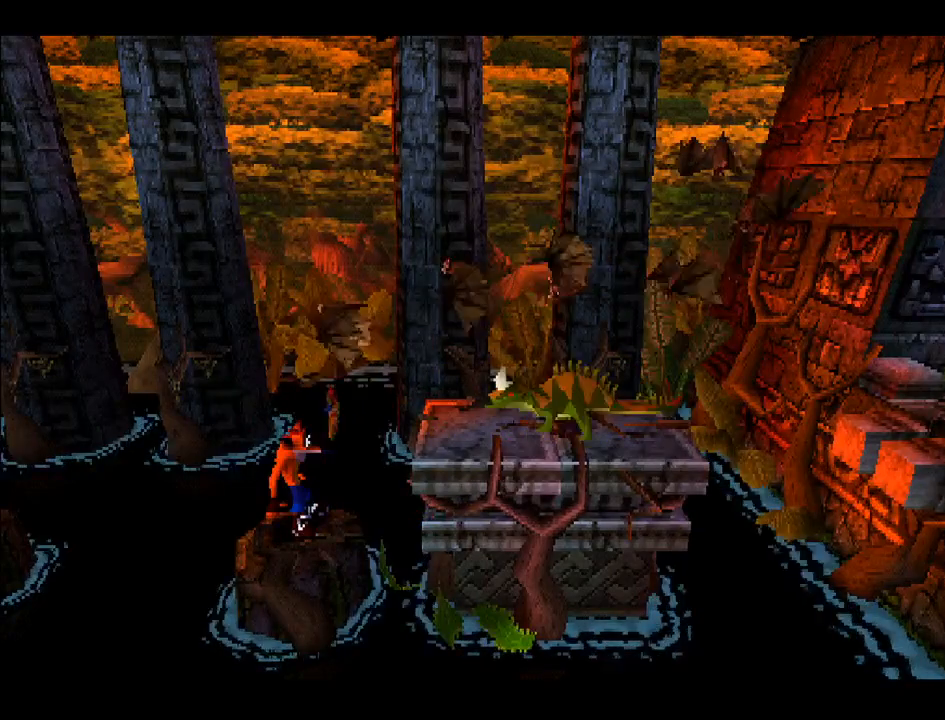
{"buttons": [], "right_stick": "center", "events": []}
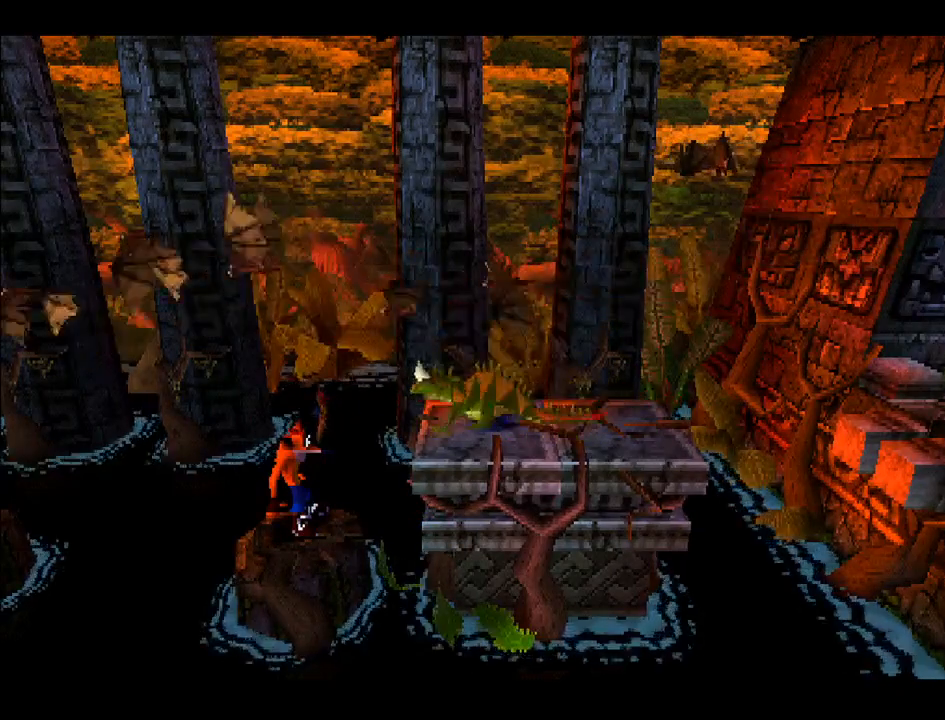
{"buttons": ["DPAD_RIGHT"], "right_stick": "center", "events": [[500, "DPAD_RIGHT", "down"]]}
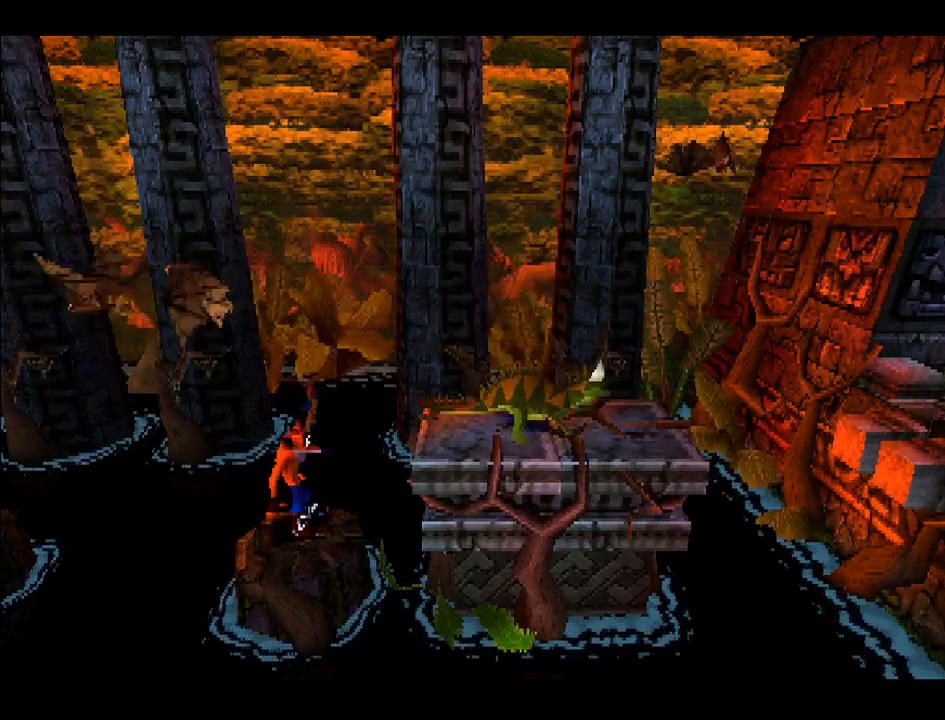
{"buttons": [], "right_stick": "center", "events": [[117, "CROSS", "down"], [467, "CROSS", "up"], [500, "DPAD_RIGHT", "up"]]}
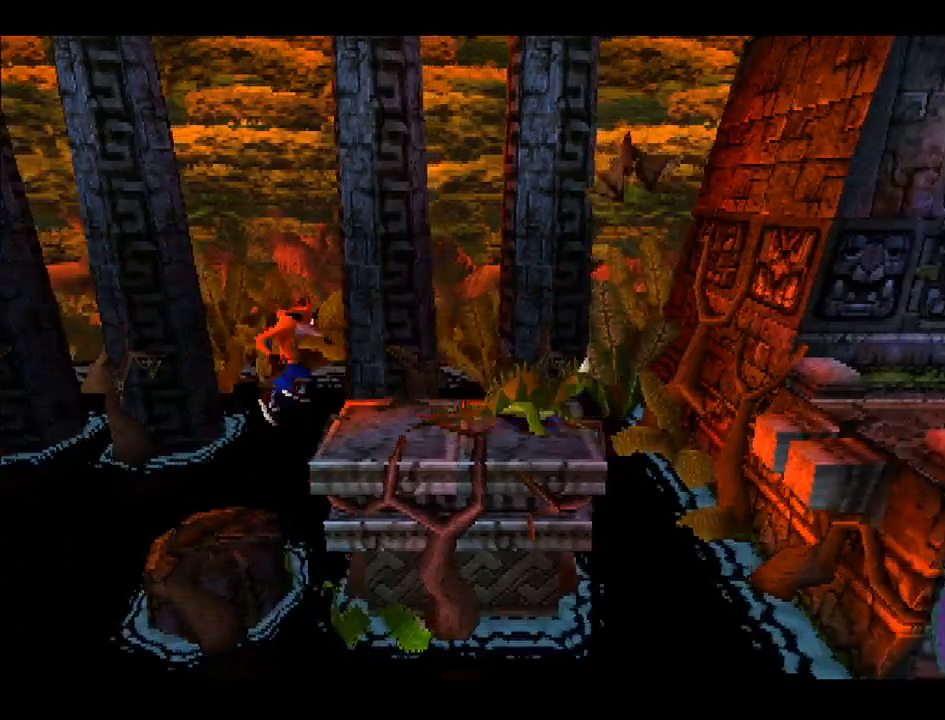
{"buttons": ["DPAD_RIGHT"], "right_stick": "center", "events": [[267, "CROSS", "down"], [433, "CROSS", "up"], [467, "DPAD_RIGHT", "down"]]}
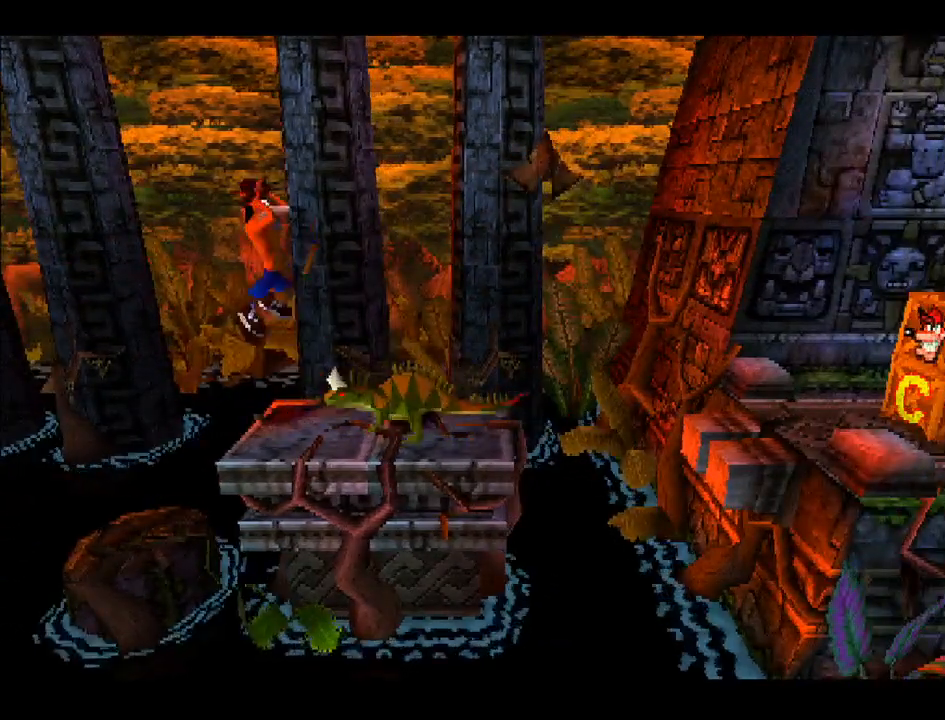
{"buttons": [], "right_stick": "center", "events": [[217, "DPAD_RIGHT", "up"]]}
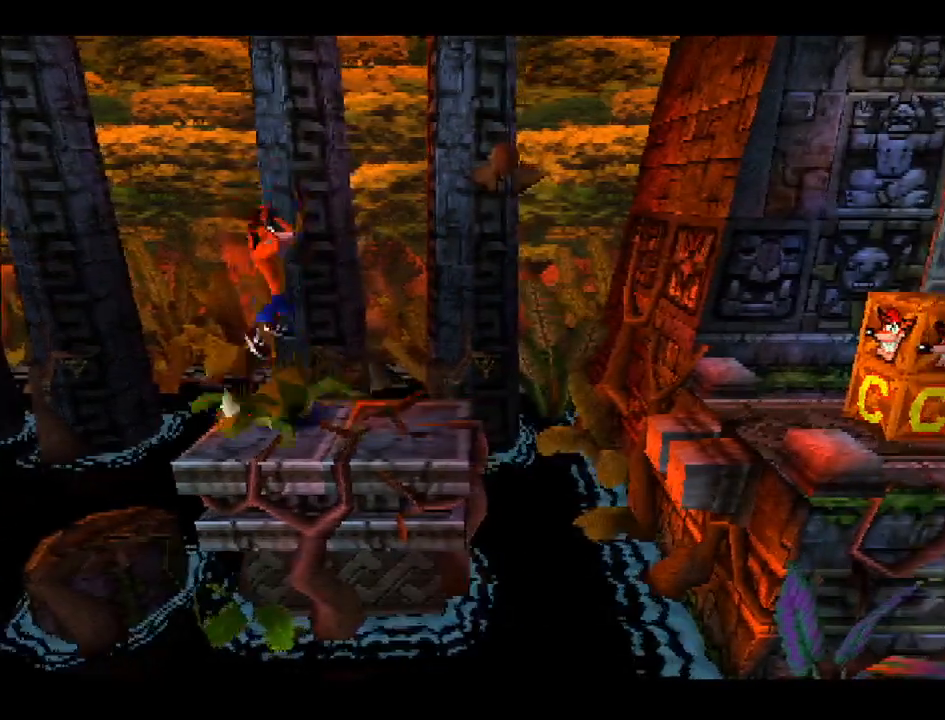
{"buttons": ["DPAD_RIGHT"], "right_stick": "center", "events": [[300, "DPAD_RIGHT", "down"]]}
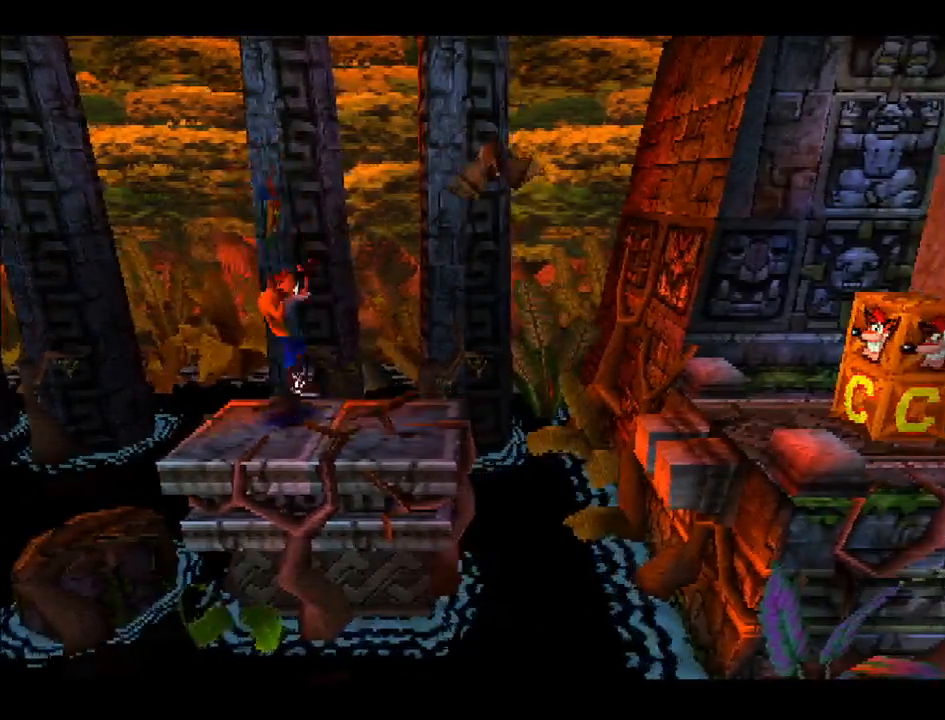
{"buttons": ["CROSS", "DPAD_RIGHT"], "right_stick": "center", "events": [[400, "CROSS", "down"]]}
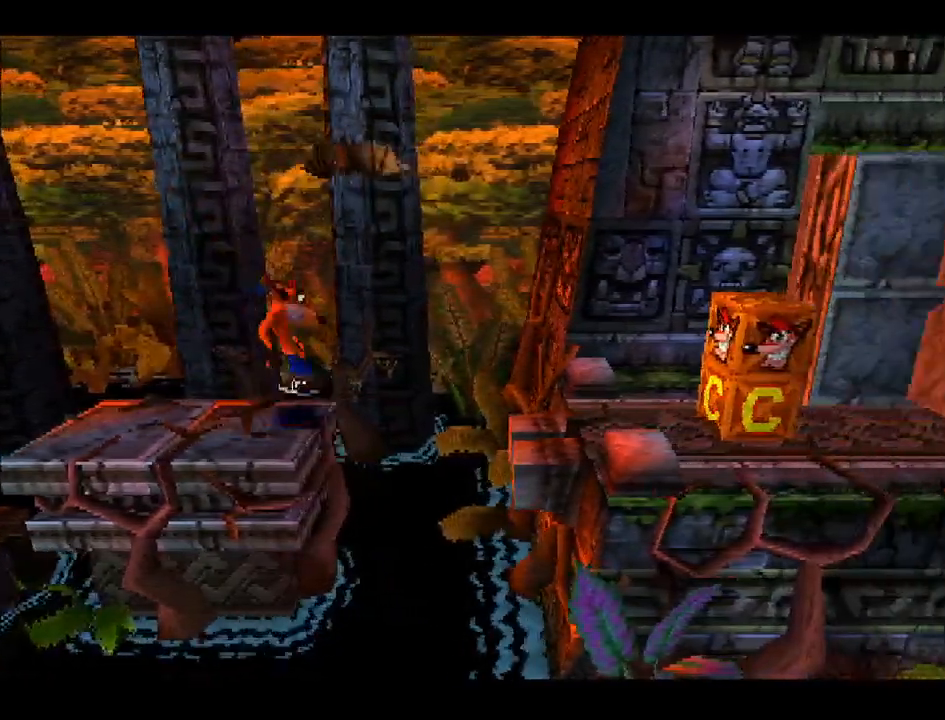
{"buttons": ["CROSS", "DPAD_RIGHT"], "right_stick": "center", "events": []}
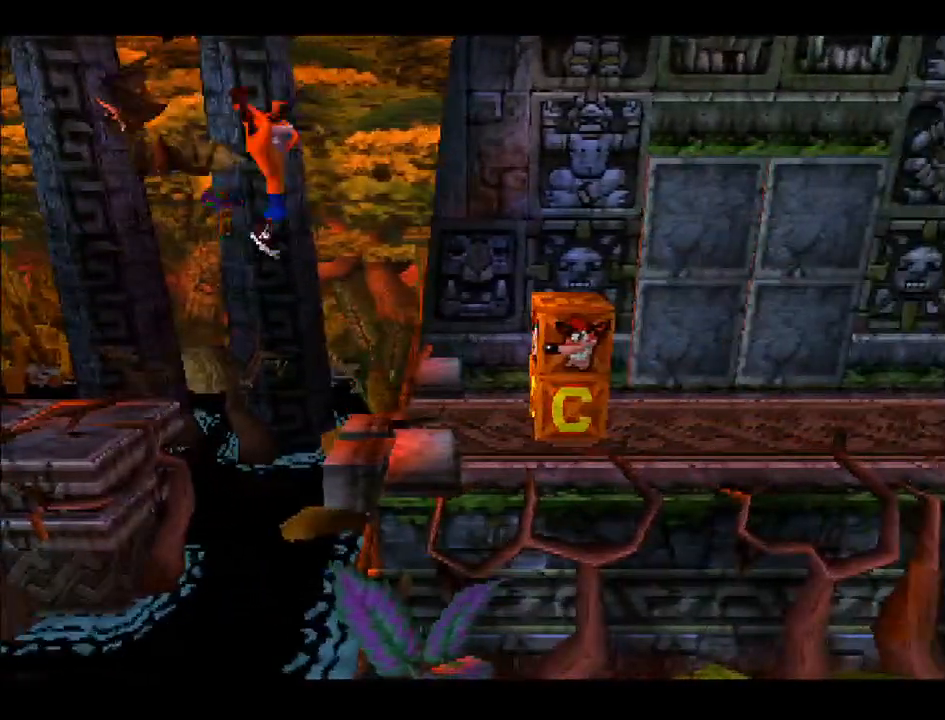
{"buttons": ["DPAD_RIGHT"], "right_stick": "center", "events": [[150, "CROSS", "up"]]}
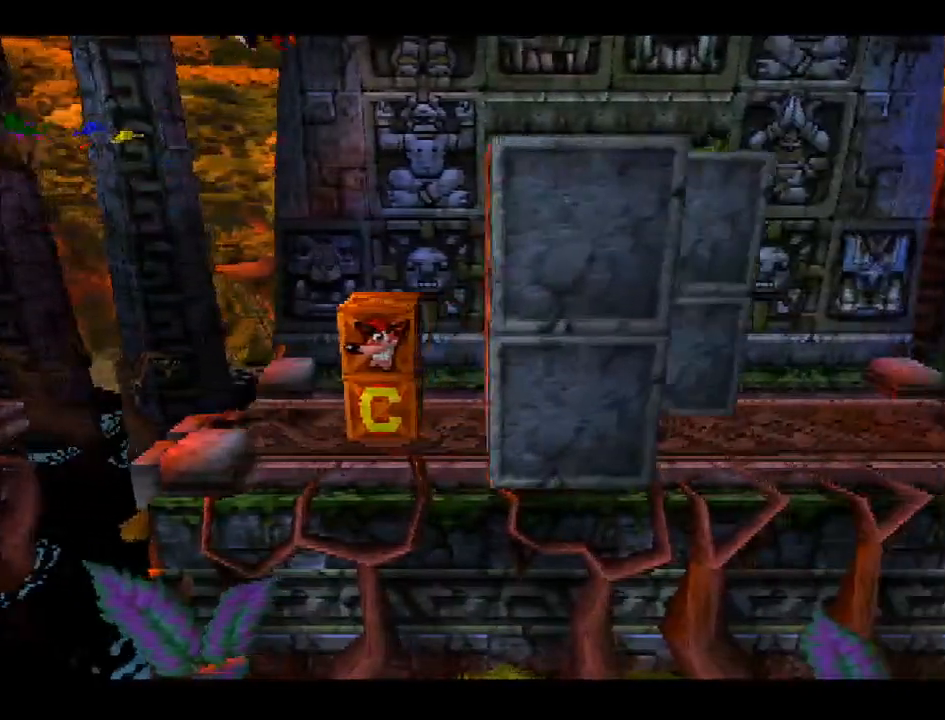
{"buttons": [], "right_stick": "center", "events": [[17, "DPAD_RIGHT", "up"], [167, "DPAD_LEFT", "down"], [300, "DPAD_LEFT", "up"]]}
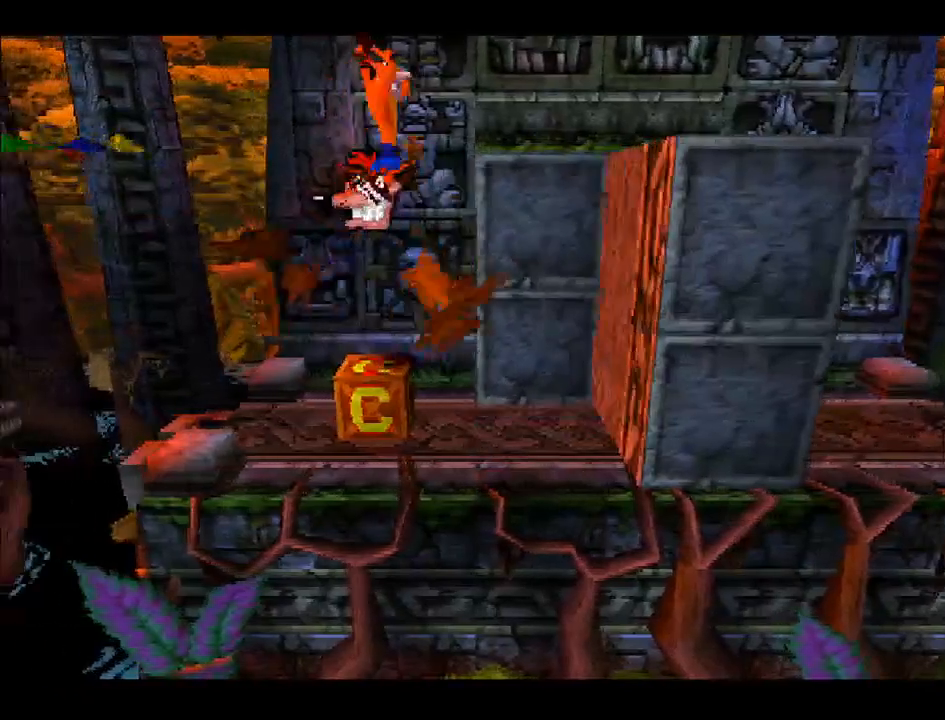
{"buttons": [], "right_stick": "center", "events": []}
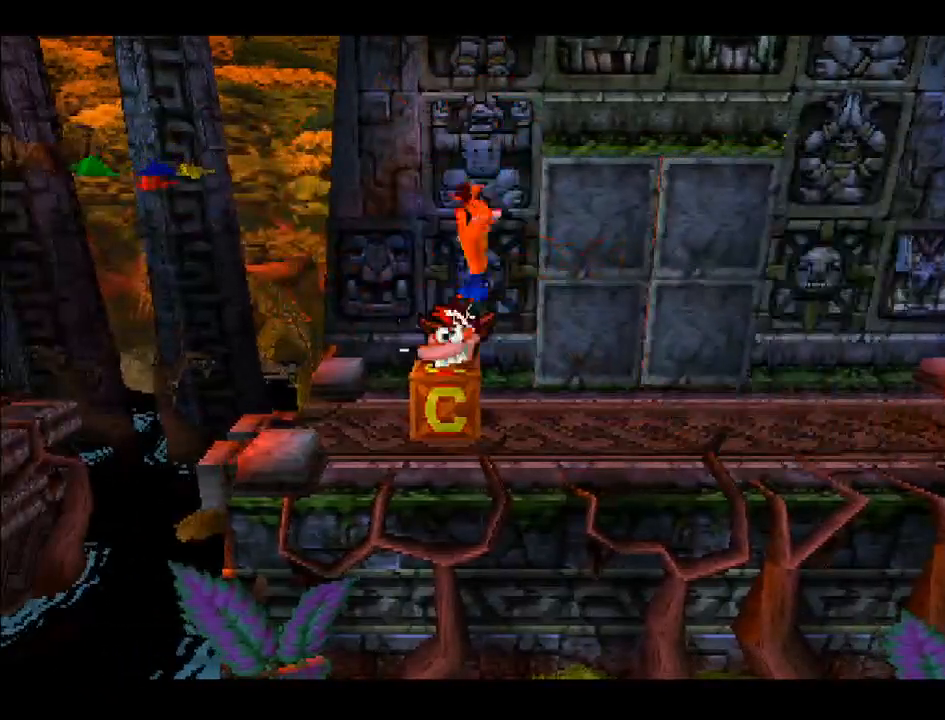
{"buttons": [], "right_stick": "center", "events": []}
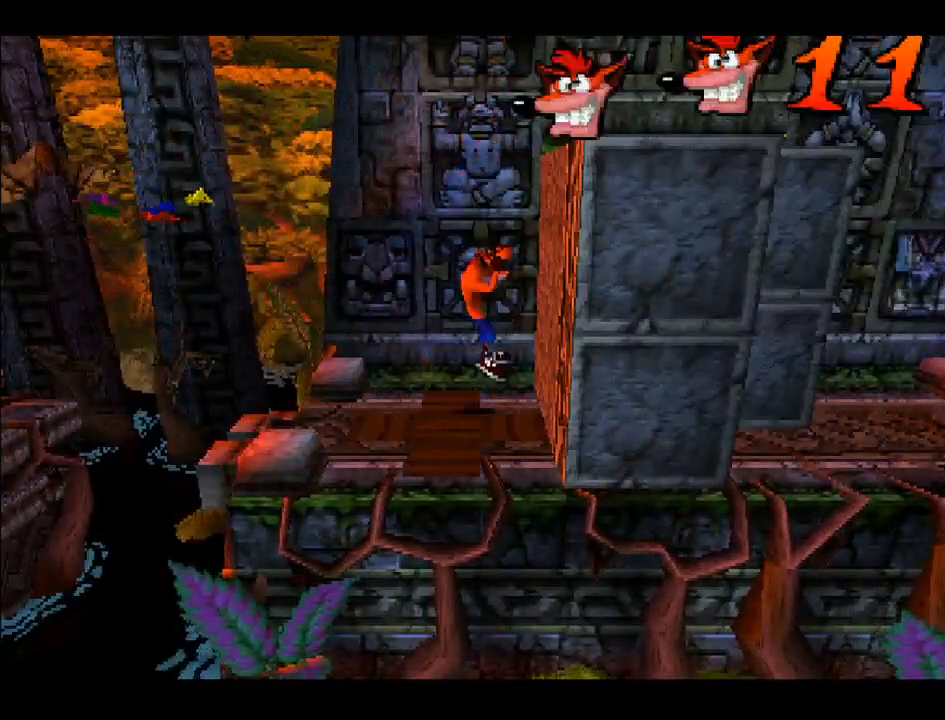
{"buttons": ["DPAD_RIGHT"], "right_stick": "center", "events": [[417, "DPAD_RIGHT", "down"]]}
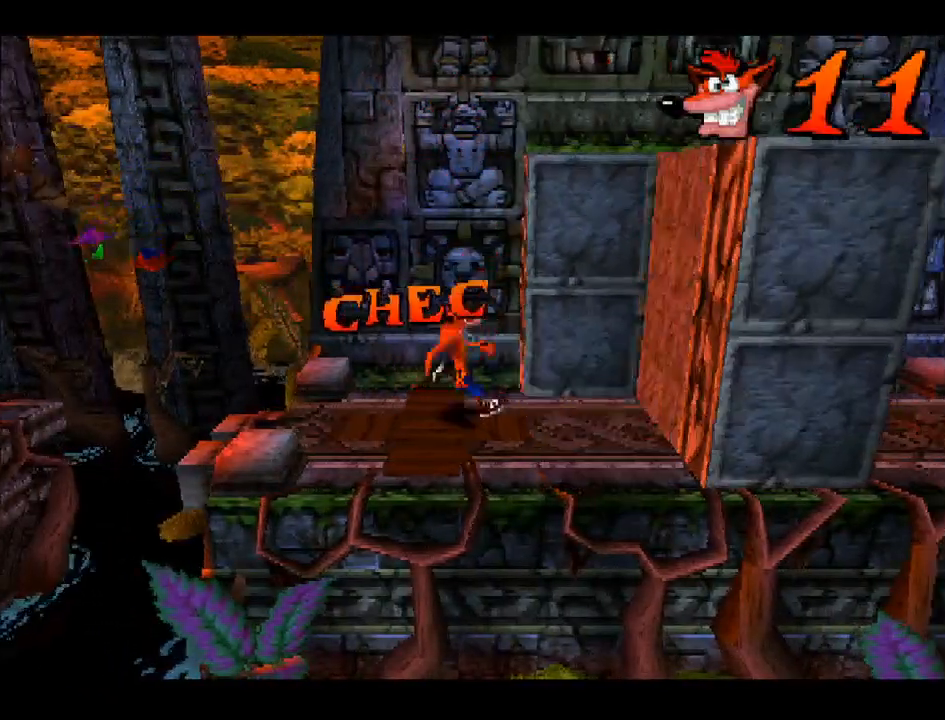
{"buttons": ["DPAD_RIGHT"], "right_stick": "center", "events": []}
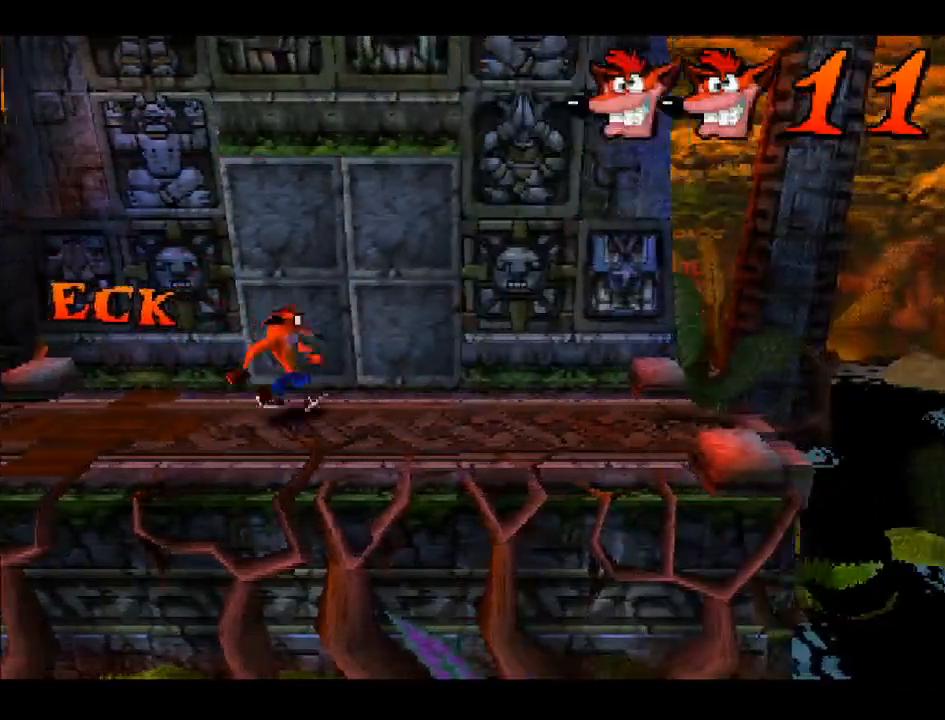
{"buttons": ["DPAD_RIGHT"], "right_stick": "center", "events": [[233, "SQUARE", "down"], [333, "SQUARE", "up"]]}
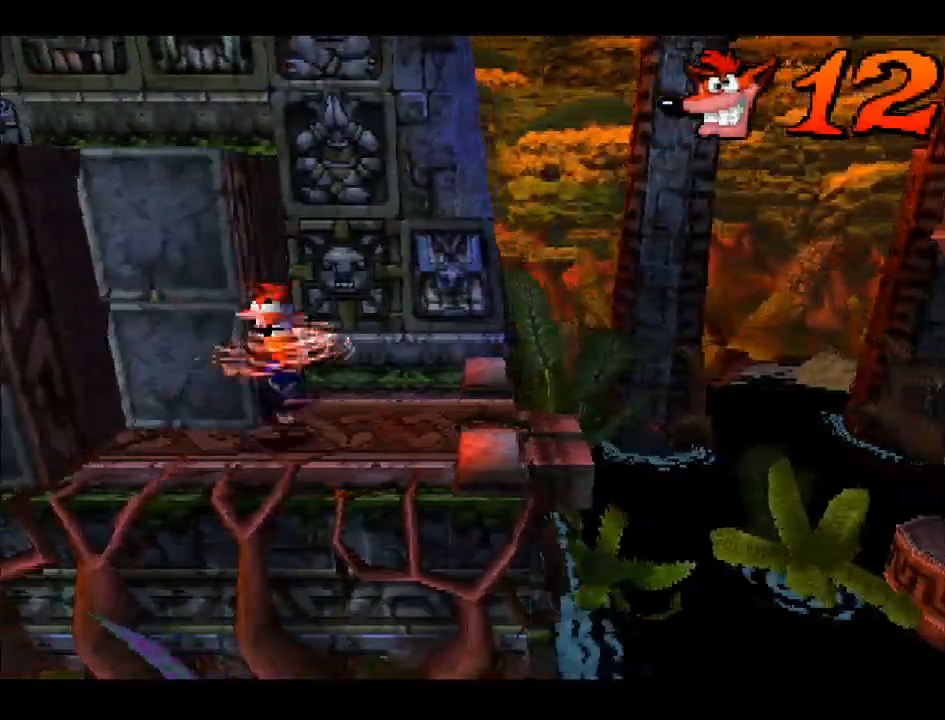
{"buttons": ["DPAD_RIGHT"], "right_stick": "center", "events": [[133, "DPAD_UP", "down"], [267, "DPAD_UP", "up"], [283, "DPAD_UP", "down"], [367, "DPAD_UP", "up"]]}
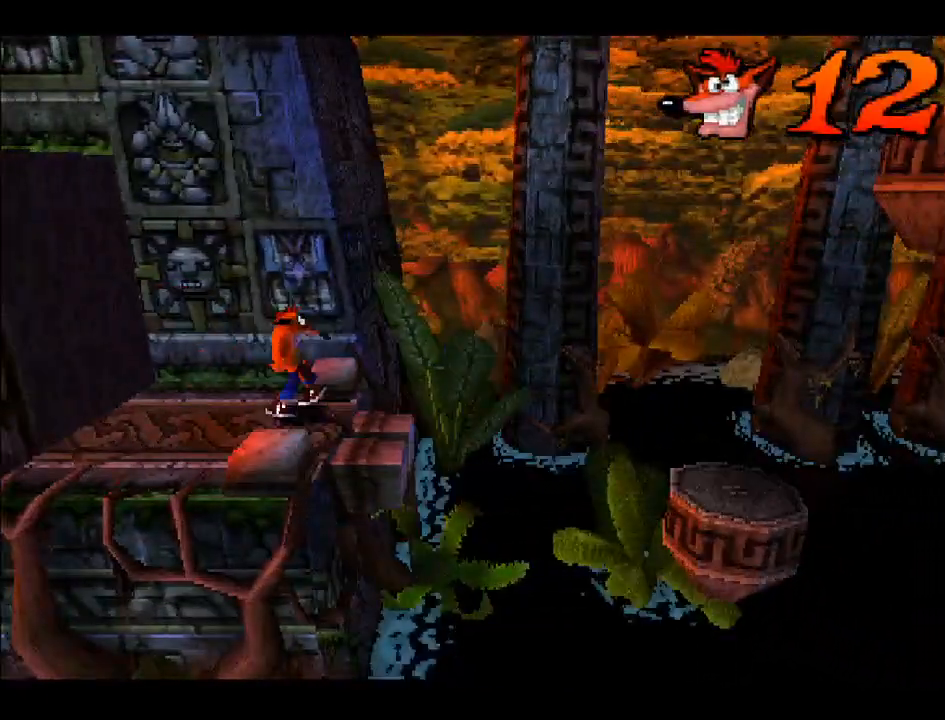
{"buttons": ["CROSS", "DPAD_RIGHT"], "right_stick": "center", "events": [[250, "CROSS", "down"]]}
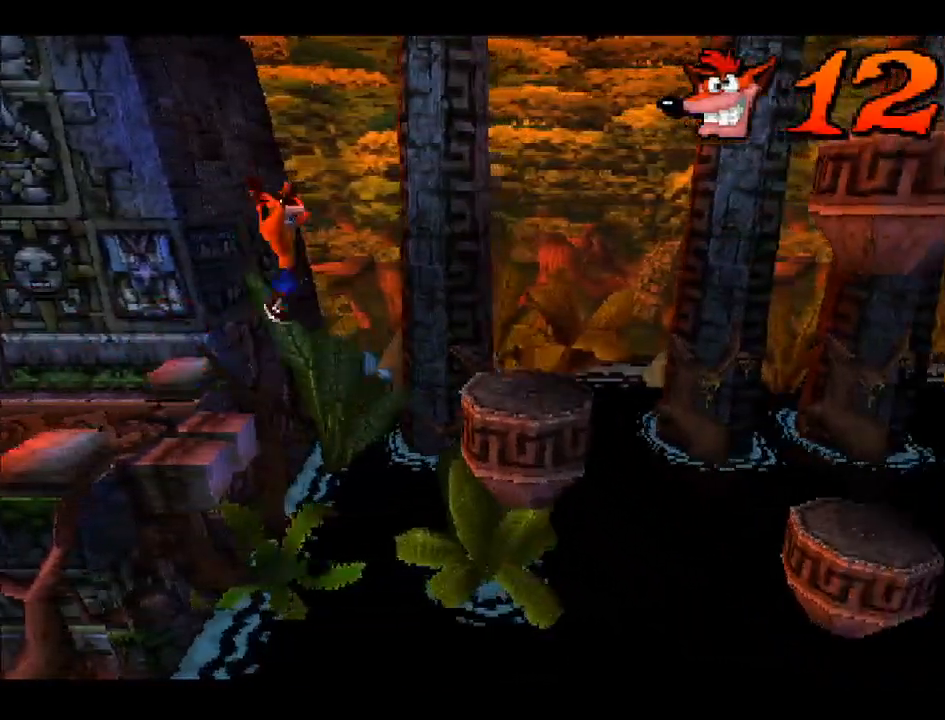
{"buttons": ["CROSS", "DPAD_RIGHT"], "right_stick": "center", "events": []}
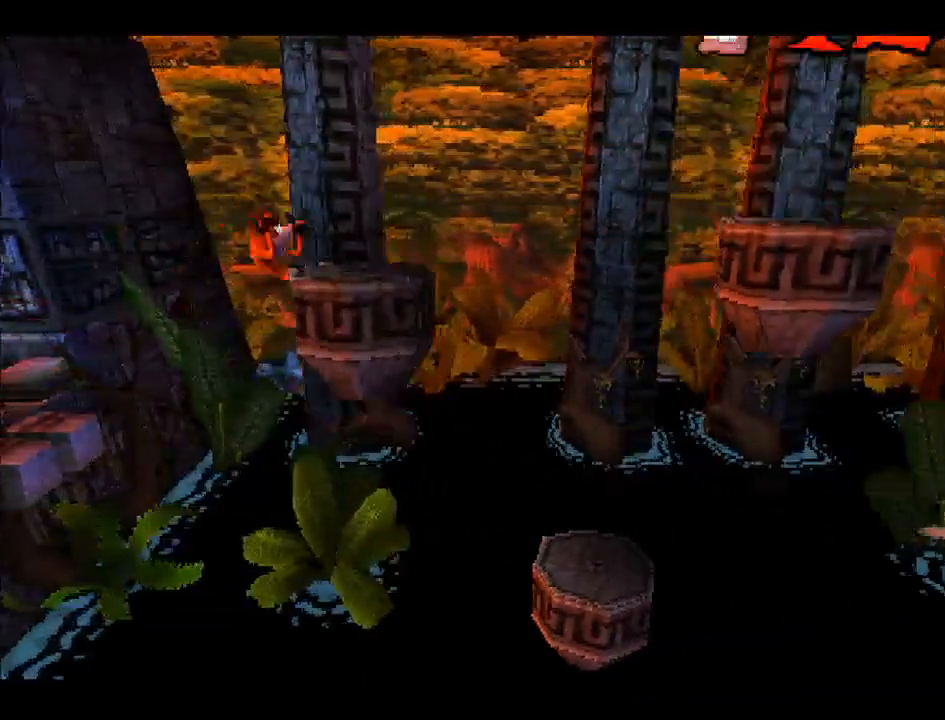
{"buttons": ["DPAD_RIGHT"], "right_stick": "center", "events": [[83, "CROSS", "up"], [233, "DPAD_RIGHT", "up"], [433, "DPAD_RIGHT", "down"]]}
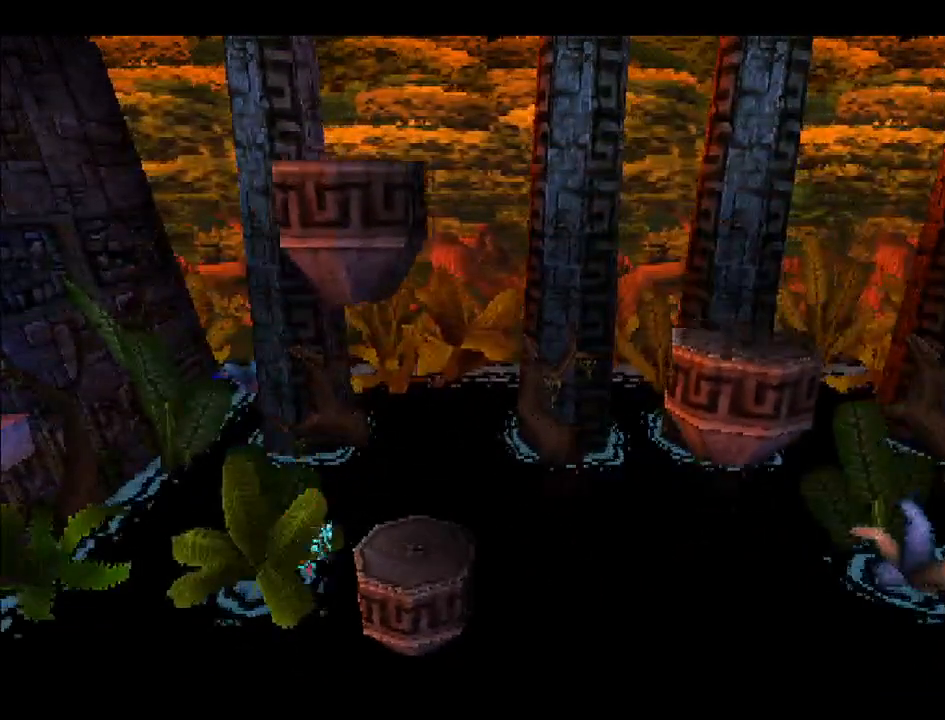
{"buttons": [], "right_stick": "center", "events": [[67, "DPAD_RIGHT", "up"]]}